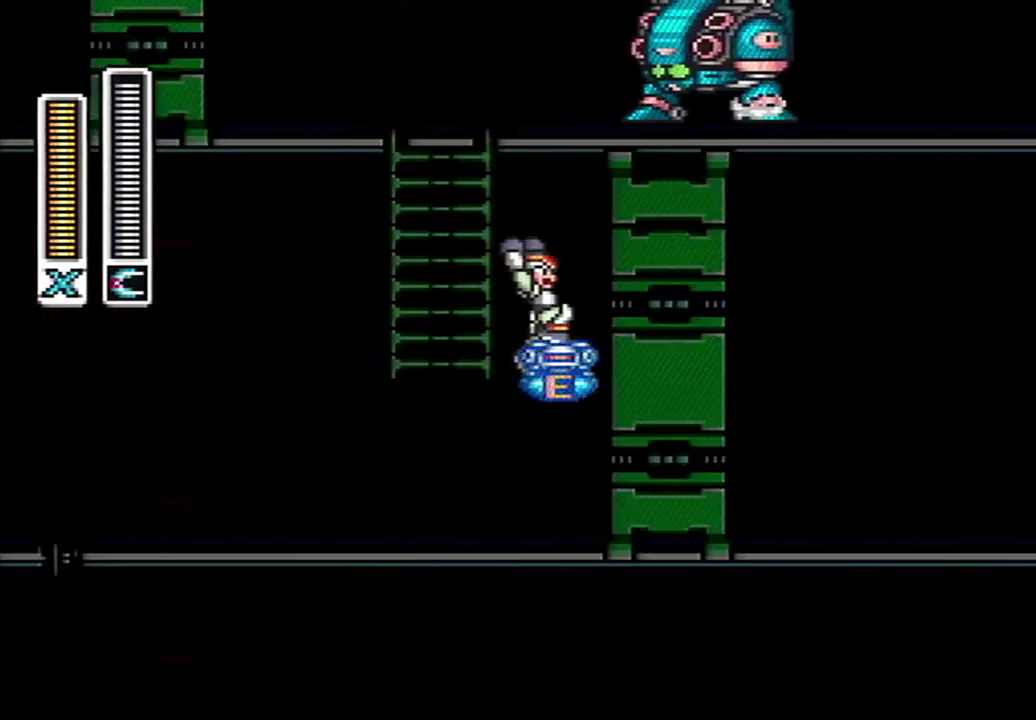
Gameplay with a controller (Nintendo layout); each line is a JSON object with the inputs held at the frame after it. "events" lists button and stick changes between this image and that frame as [ms after this image, input, new state], when the widget could be followed in between. Not read: L1 L3 R1 R3.
{"buttons": [], "events": [[17, "B", "up"]]}
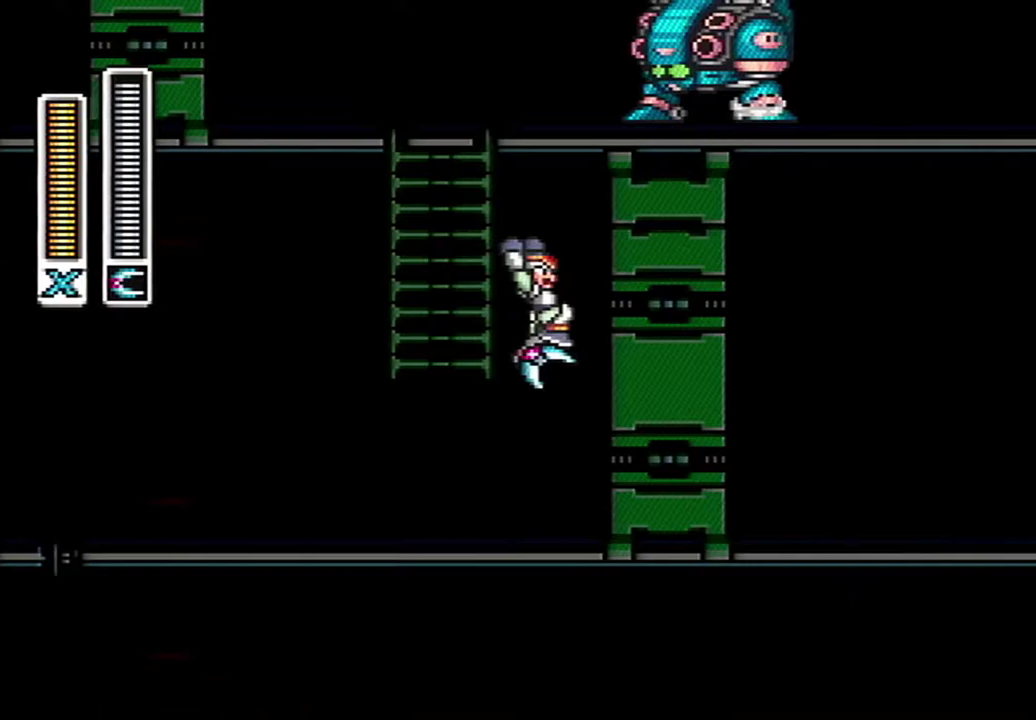
{"buttons": [], "events": []}
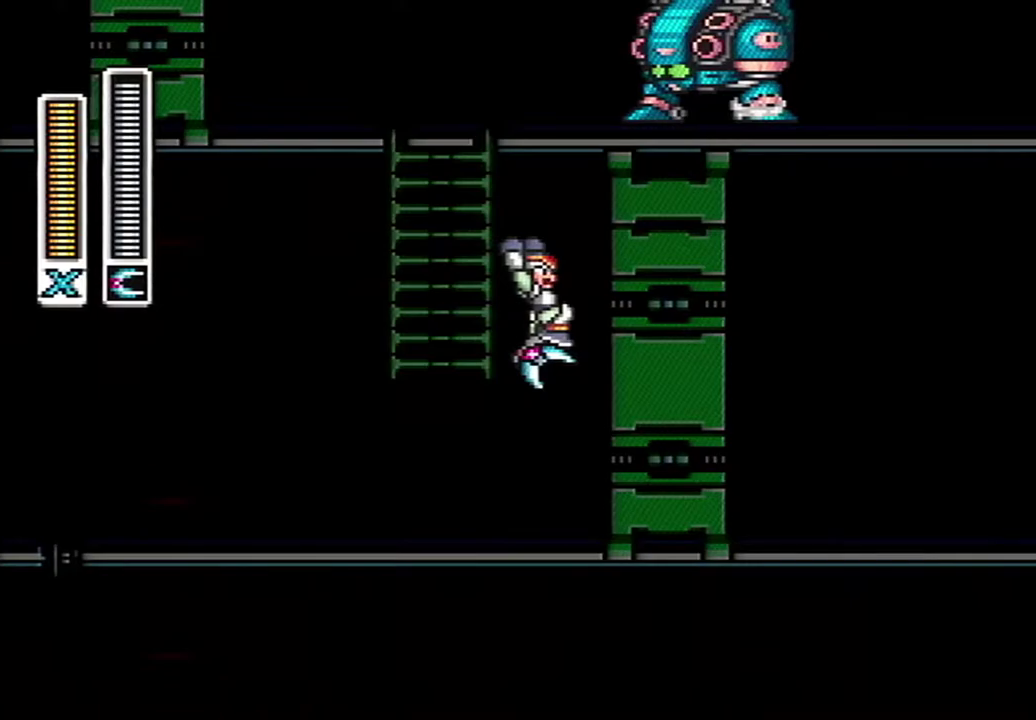
{"buttons": [], "events": []}
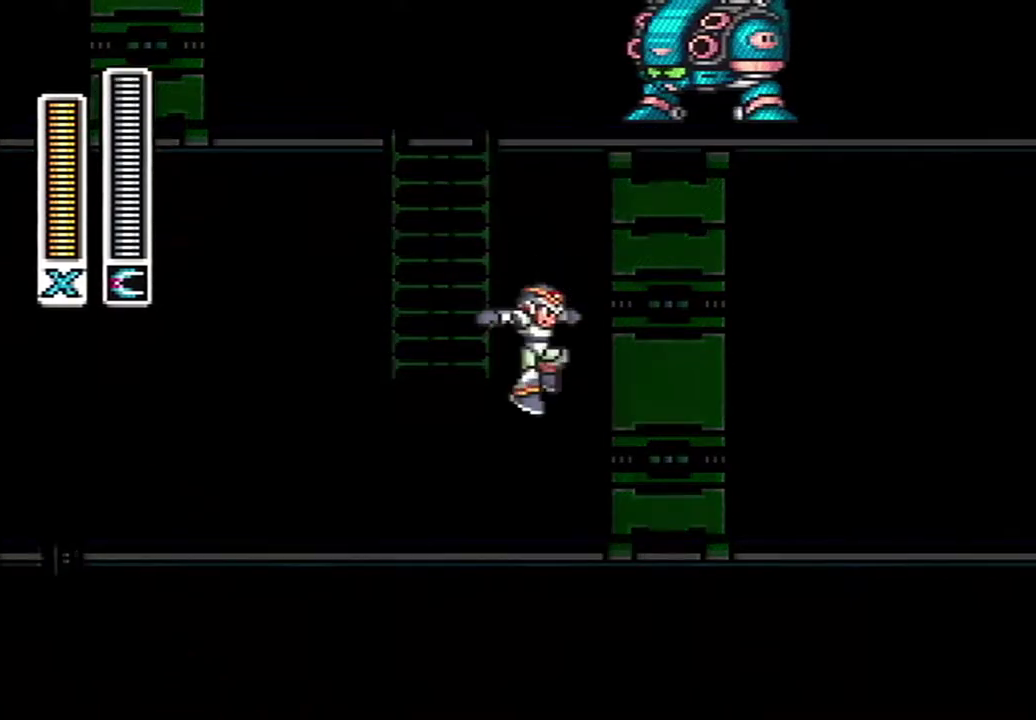
{"buttons": ["DPAD_LEFT"], "events": [[233, "DPAD_LEFT", "down"]]}
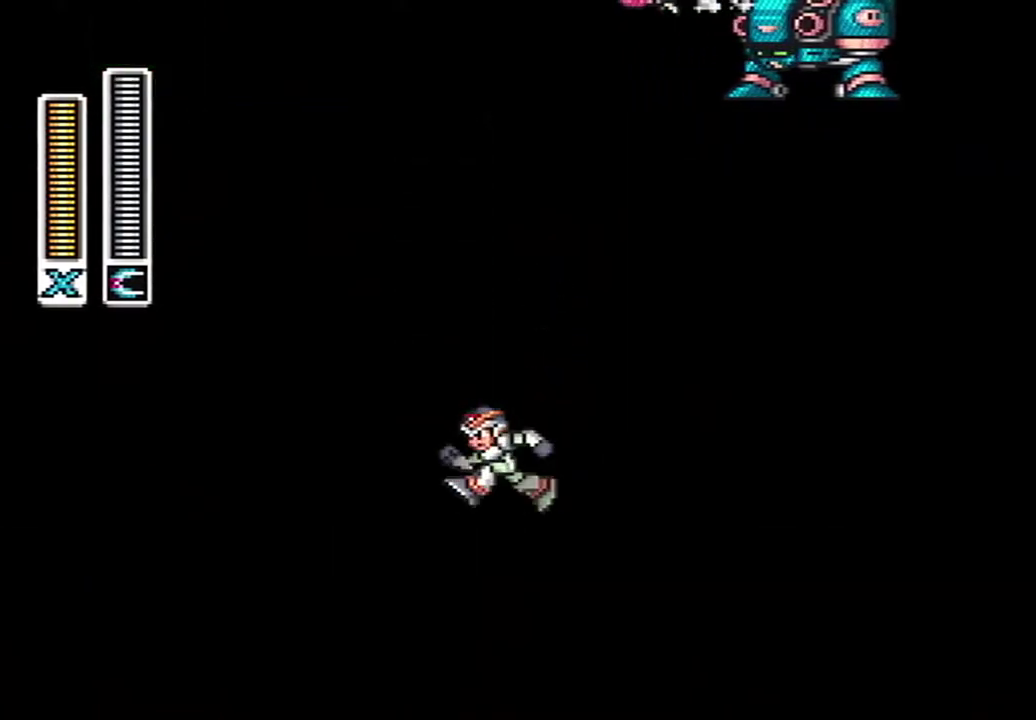
{"buttons": [], "events": [[83, "A", "down"], [100, "B", "down"], [267, "A", "up"], [267, "B", "up"], [333, "DPAD_LEFT", "up"]]}
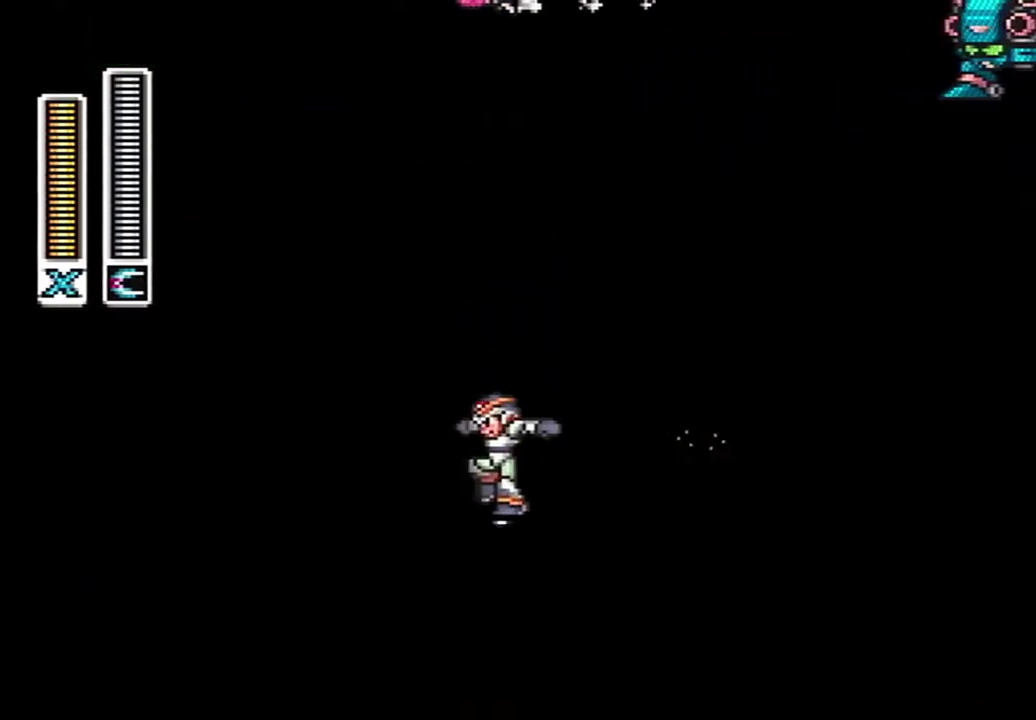
{"buttons": [], "events": [[67, "DPAD_RIGHT", "down"], [200, "DPAD_RIGHT", "up"]]}
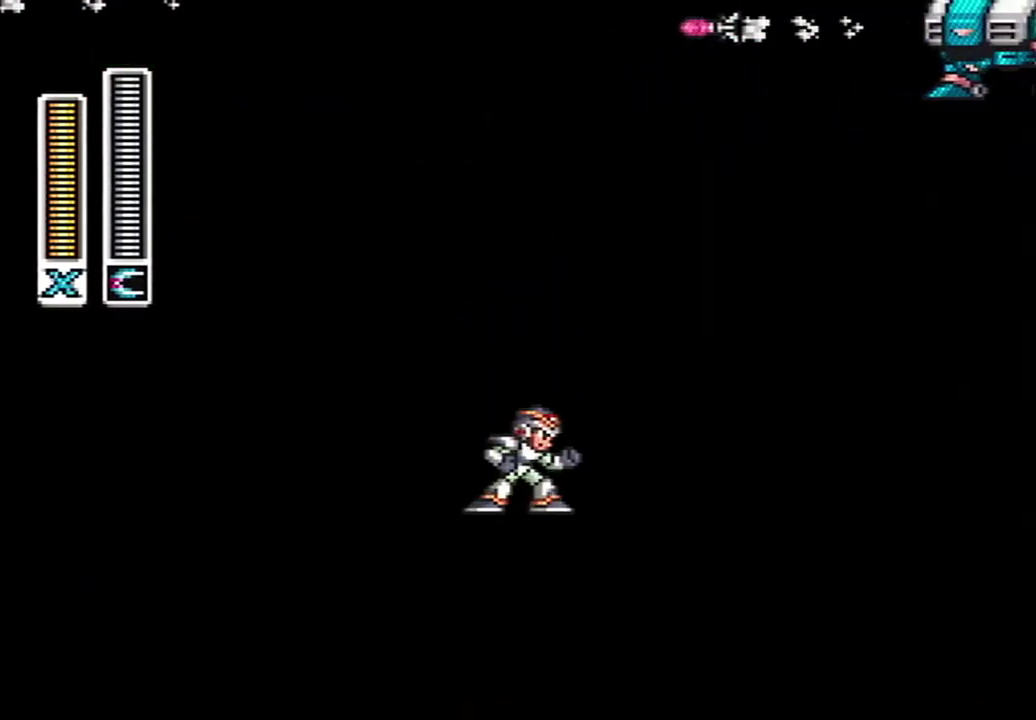
{"buttons": [], "events": []}
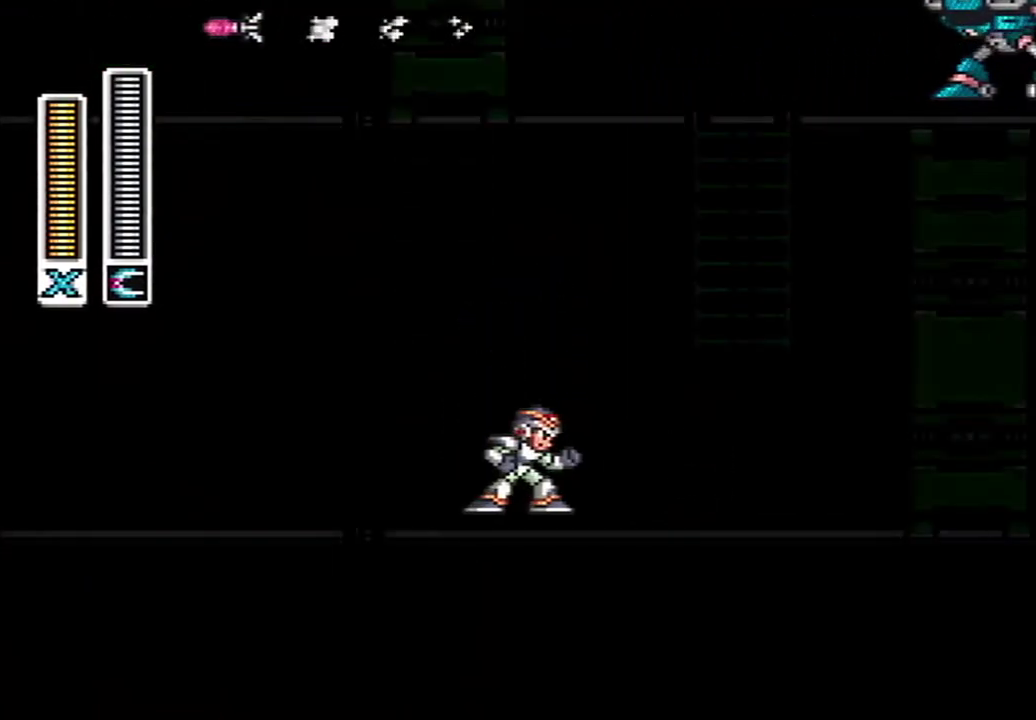
{"buttons": [], "events": []}
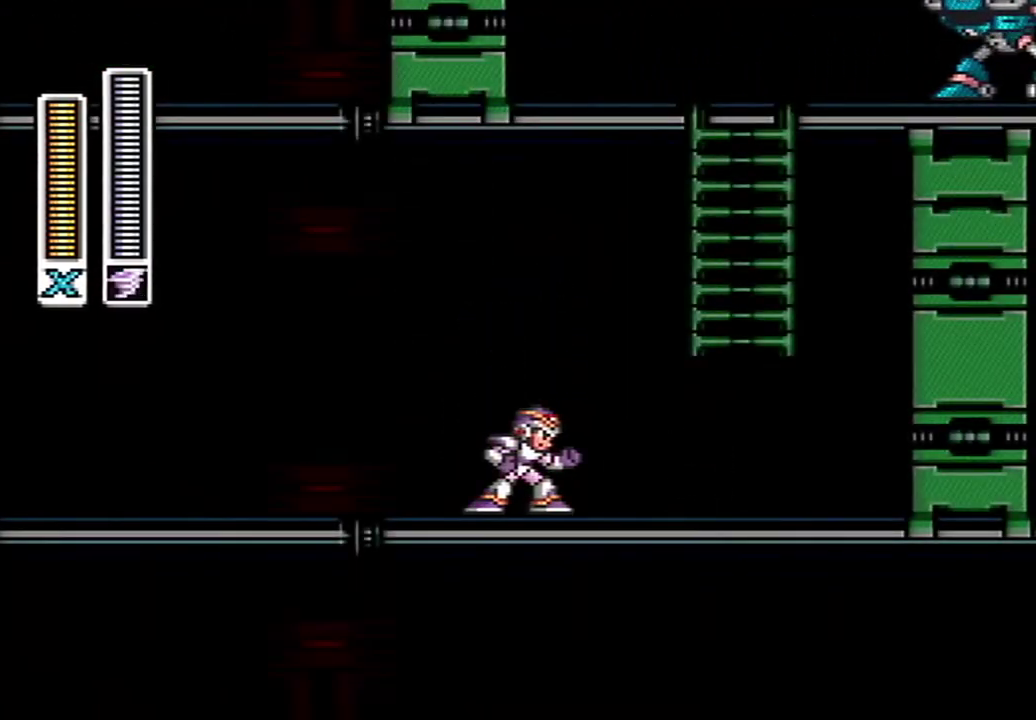
{"buttons": ["DPAD_LEFT"], "events": [[333, "DPAD_LEFT", "down"]]}
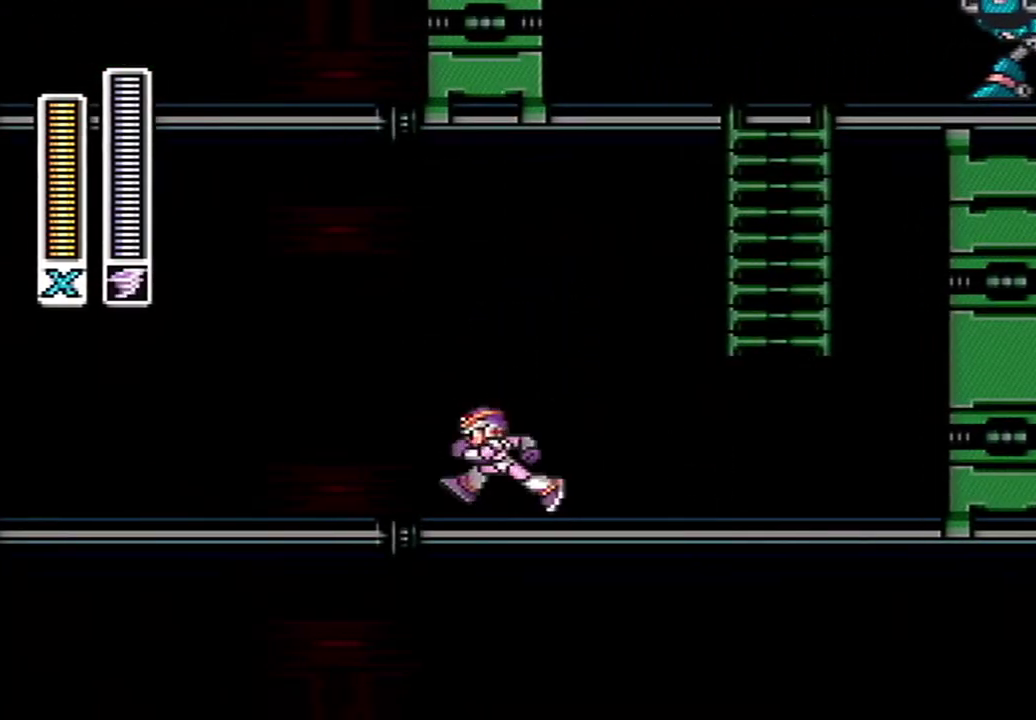
{"buttons": [], "events": [[133, "DPAD_LEFT", "up"], [200, "DPAD_RIGHT", "down"], [350, "DPAD_RIGHT", "up"]]}
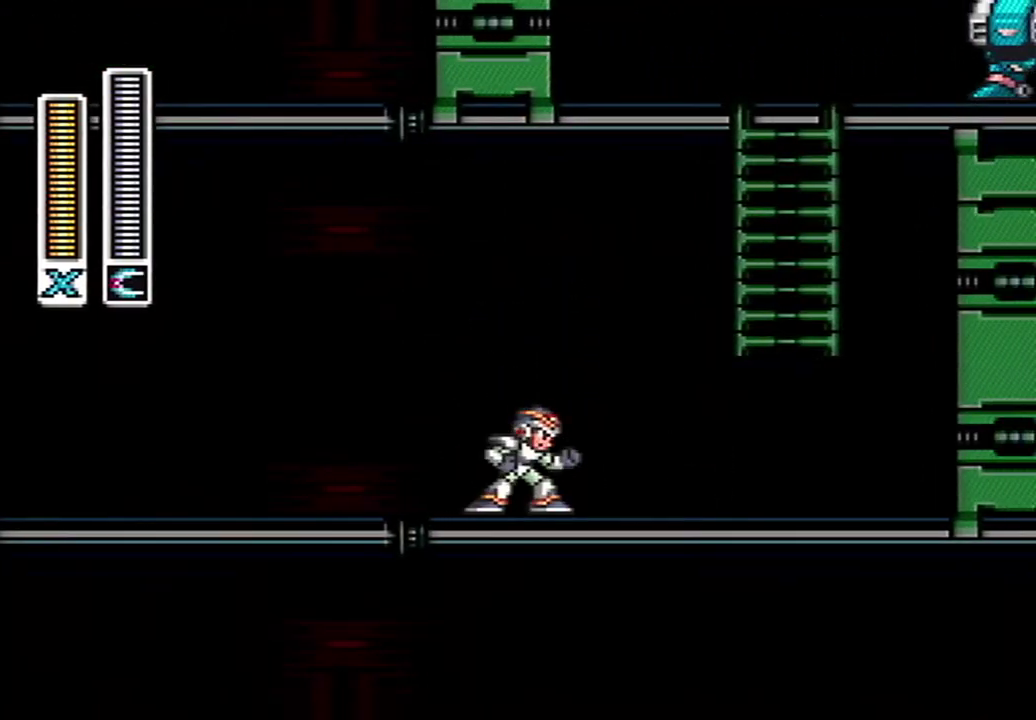
{"buttons": [], "events": []}
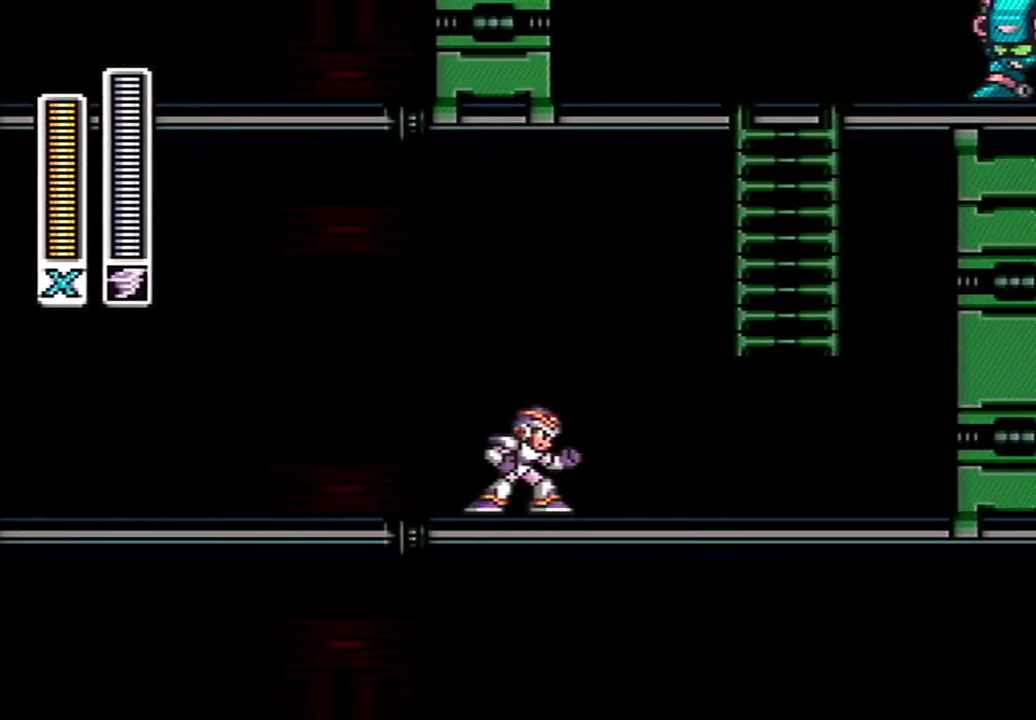
{"buttons": [], "events": []}
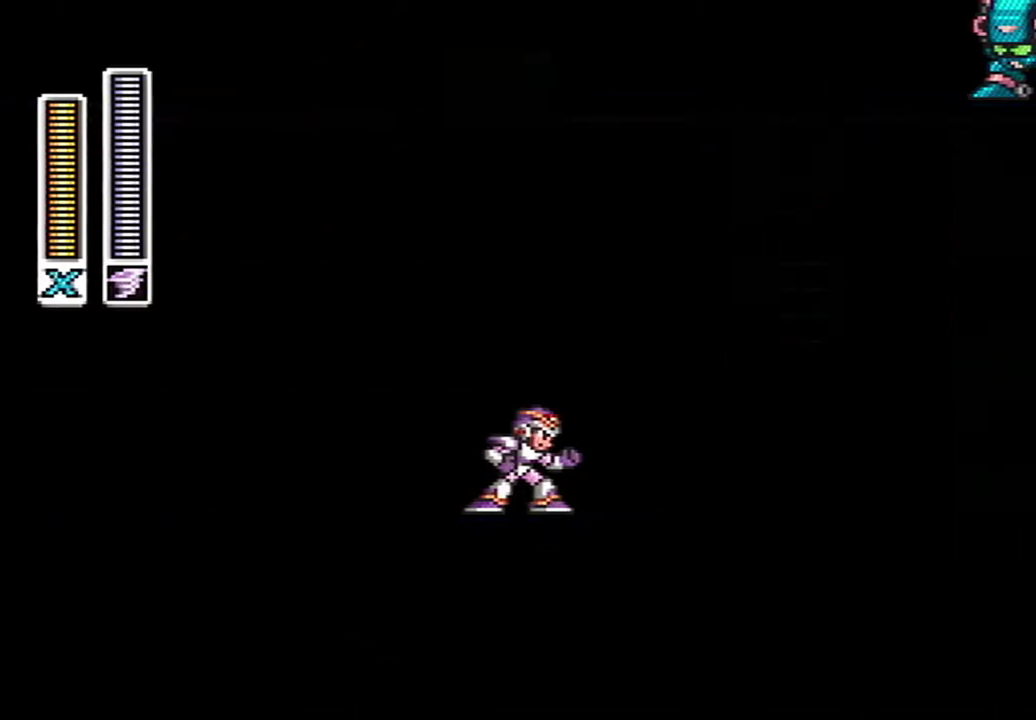
{"buttons": [], "events": []}
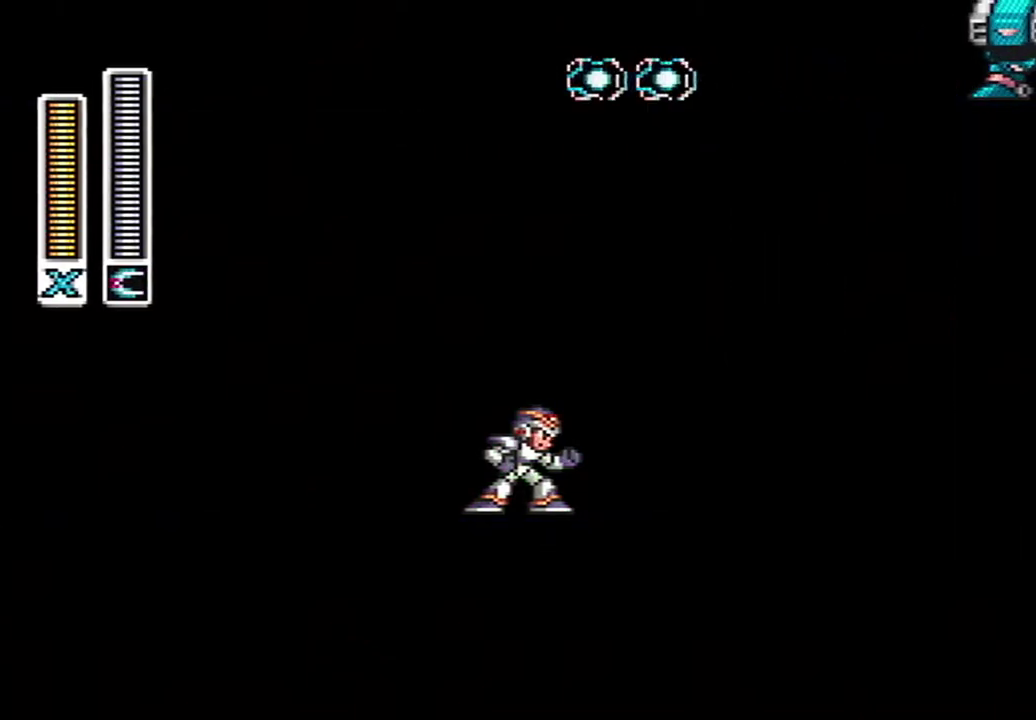
{"buttons": [], "events": []}
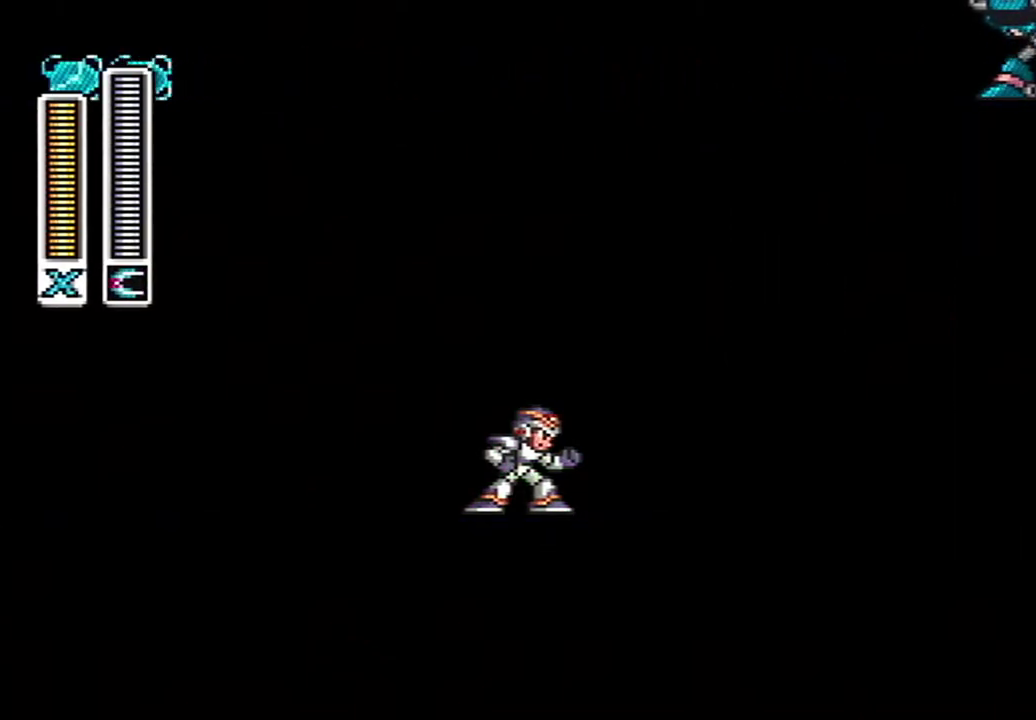
{"buttons": ["A", "B", "DPAD_RIGHT"], "events": [[350, "DPAD_RIGHT", "down"], [450, "A", "down"], [483, "B", "down"]]}
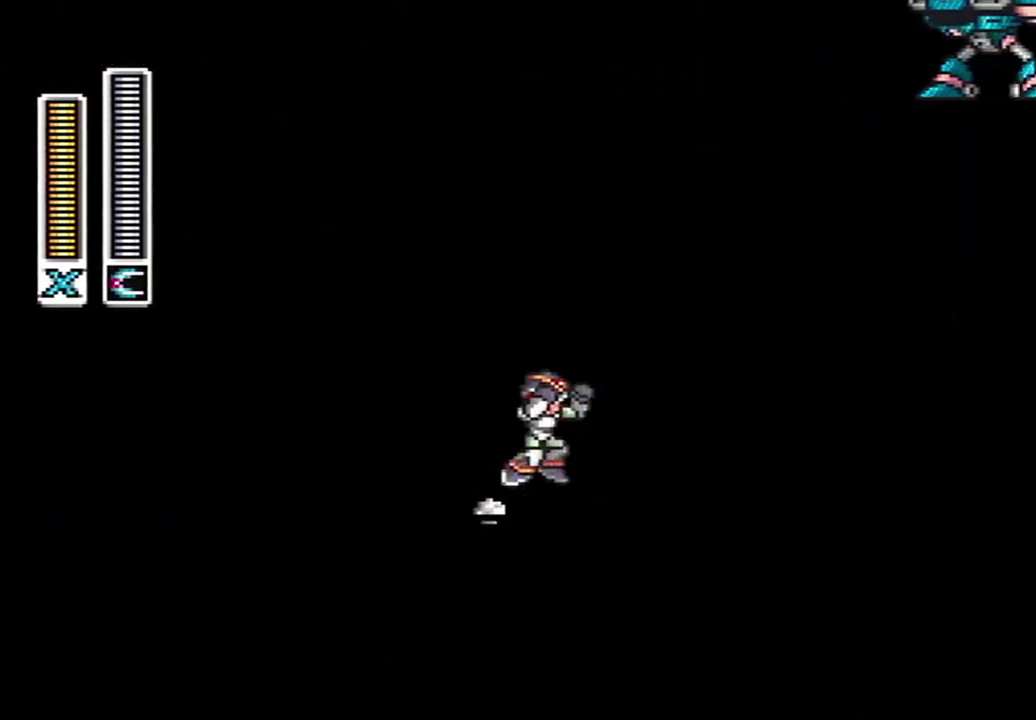
{"buttons": [], "events": [[300, "A", "up"], [333, "B", "up"], [400, "DPAD_RIGHT", "up"]]}
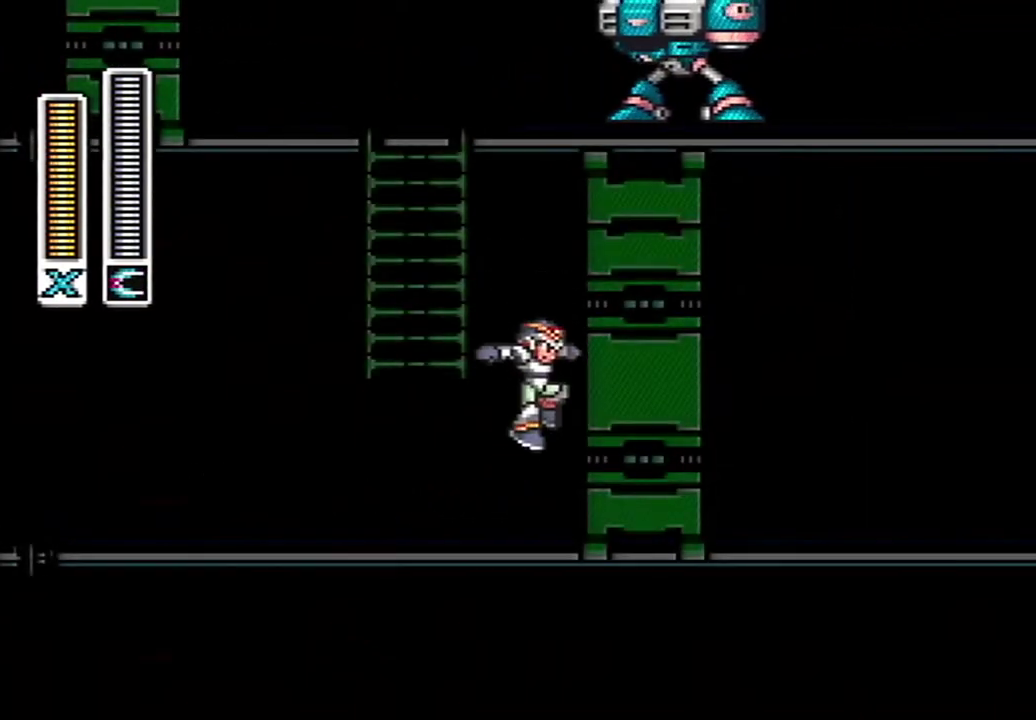
{"buttons": ["B"], "events": [[300, "B", "down"]]}
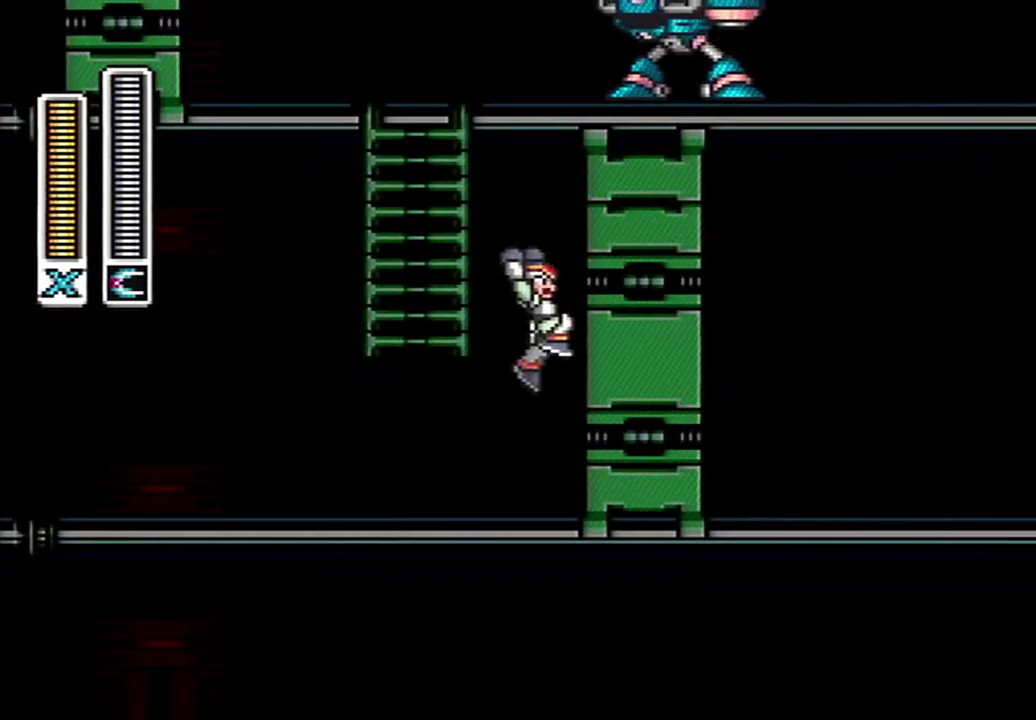
{"buttons": ["DPAD_RIGHT"], "events": [[50, "B", "up"], [50, "DPAD_LEFT", "down"], [267, "DPAD_LEFT", "up"], [317, "DPAD_RIGHT", "down"]]}
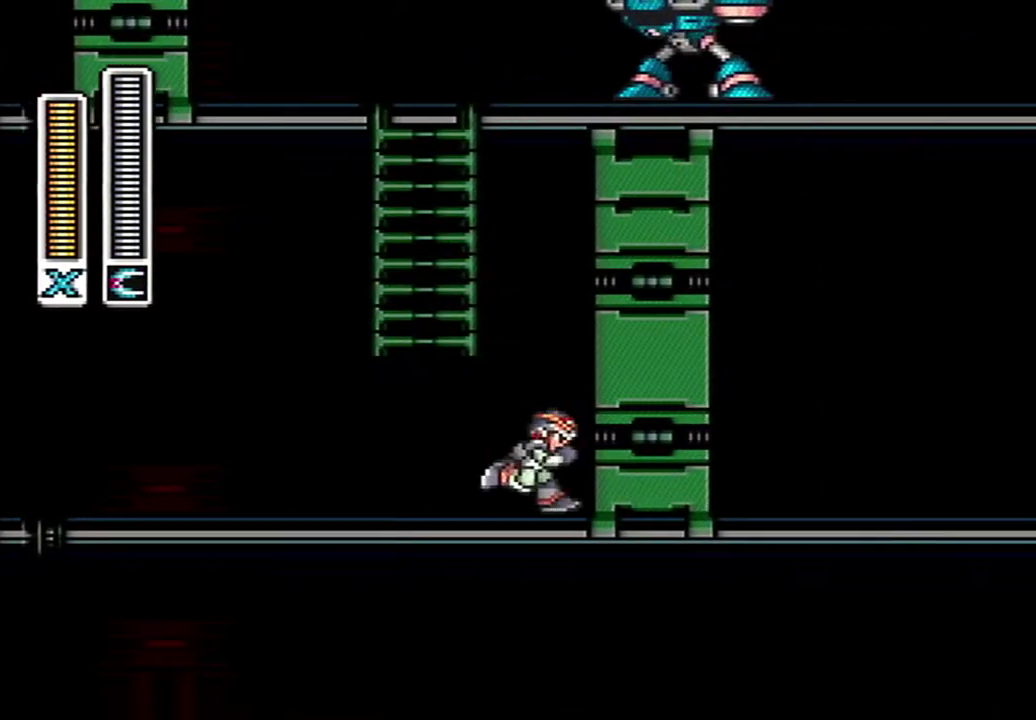
{"buttons": [], "events": [[50, "DPAD_RIGHT", "up"], [117, "B", "down"], [450, "B", "up"]]}
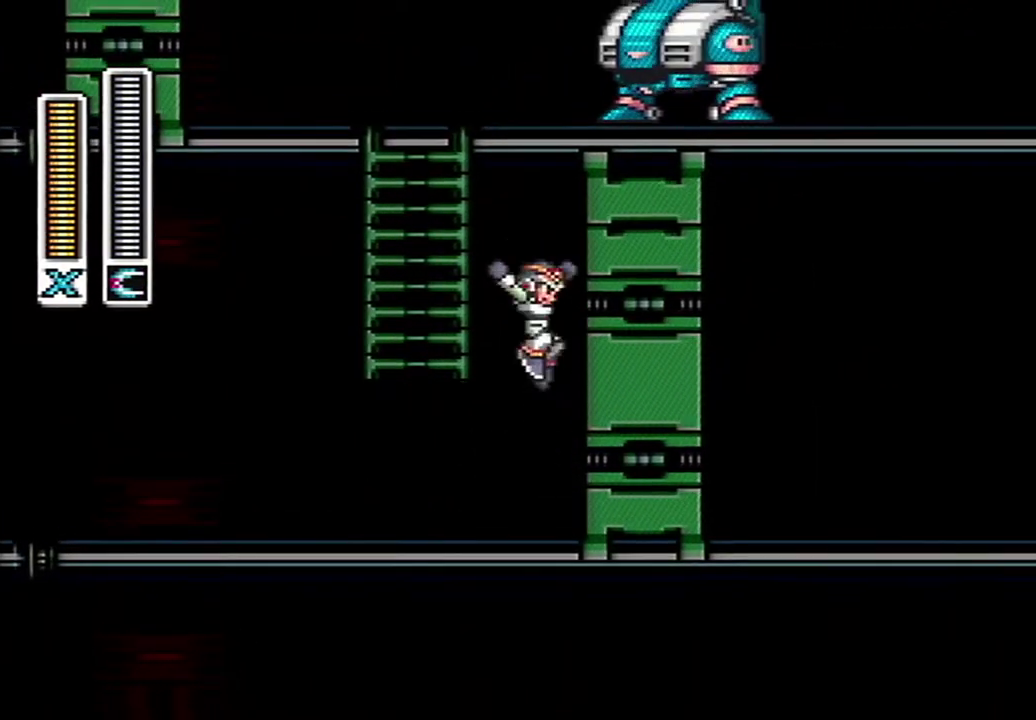
{"buttons": ["B"], "events": [[33, "DPAD_LEFT", "down"], [200, "DPAD_LEFT", "up"], [233, "DPAD_RIGHT", "down"], [367, "DPAD_RIGHT", "up"], [450, "B", "down"]]}
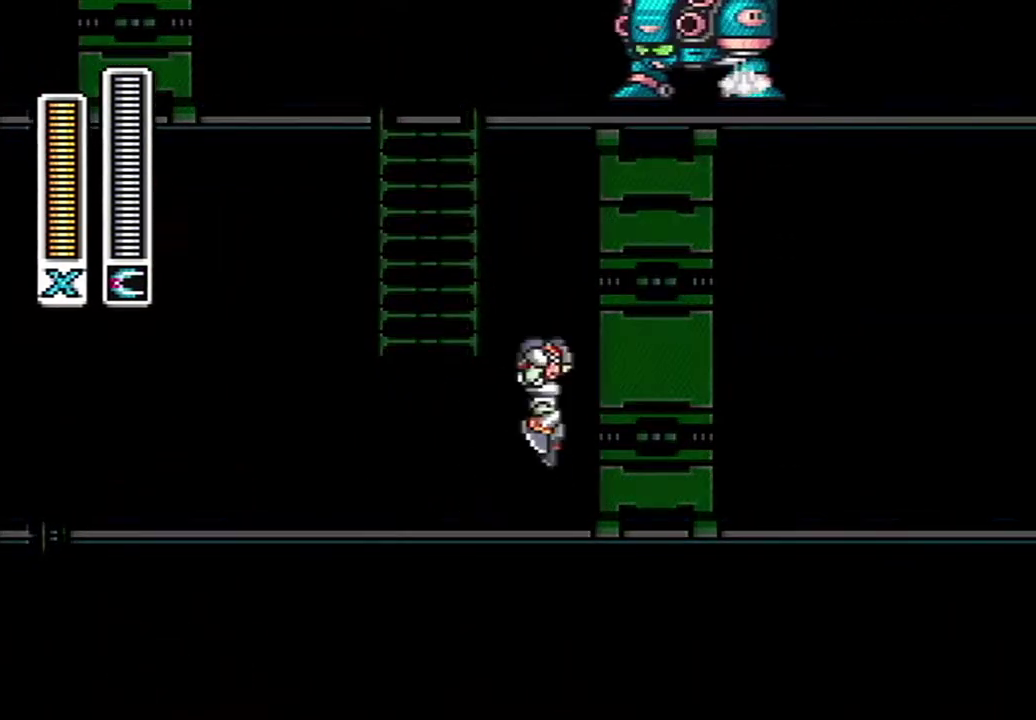
{"buttons": [], "events": [[383, "B", "up"]]}
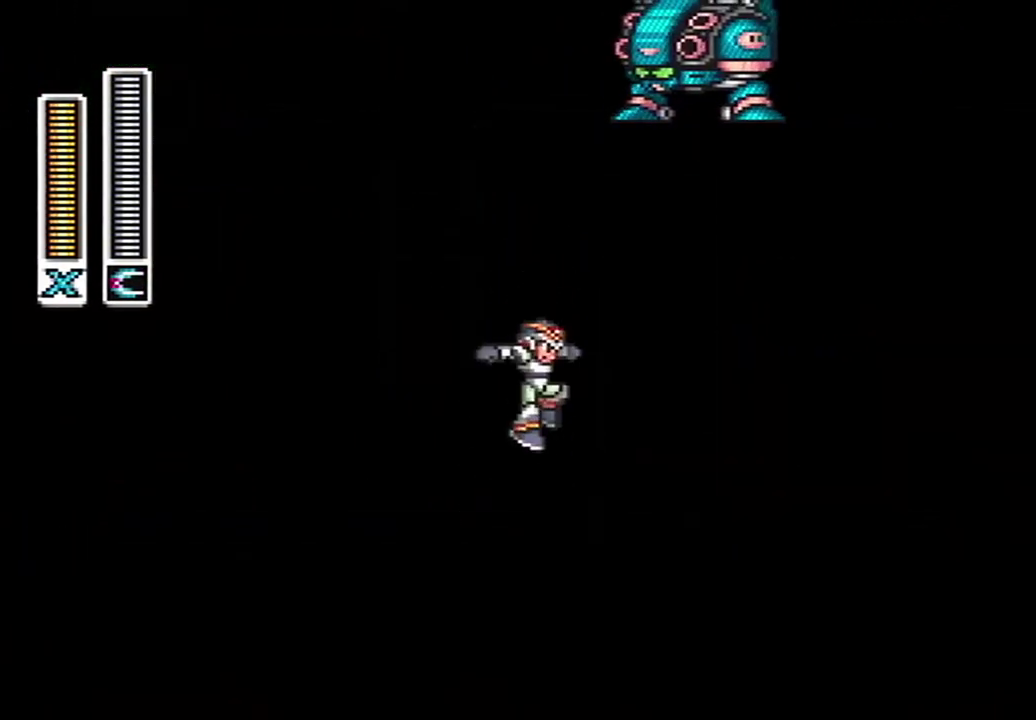
{"buttons": ["B"], "events": [[317, "B", "down"]]}
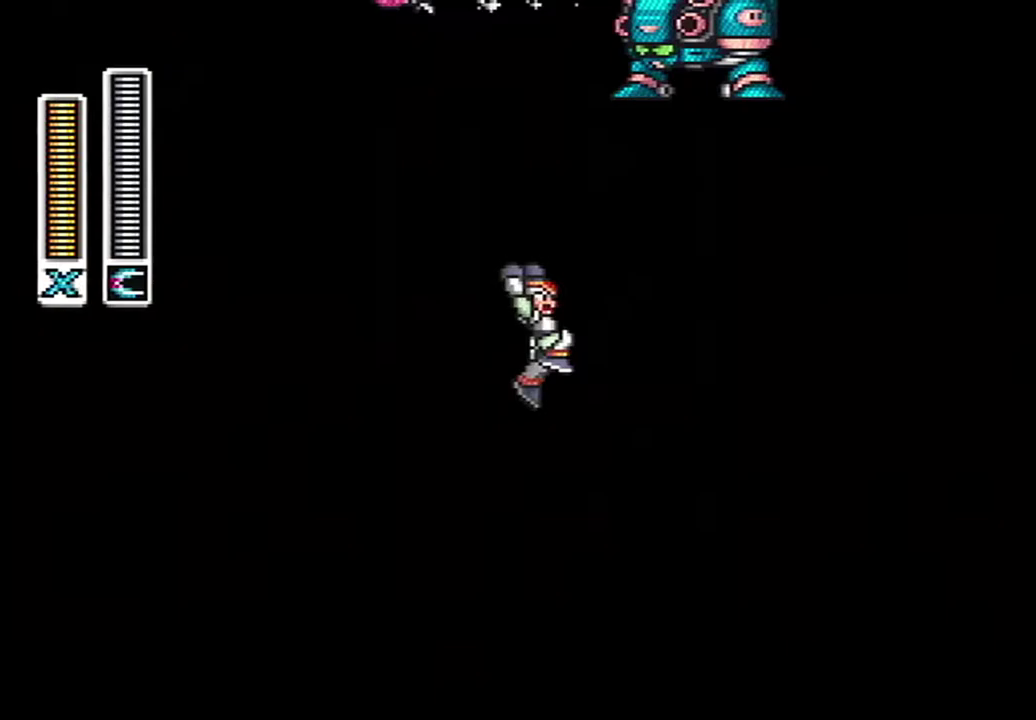
{"buttons": [], "events": [[317, "B", "up"]]}
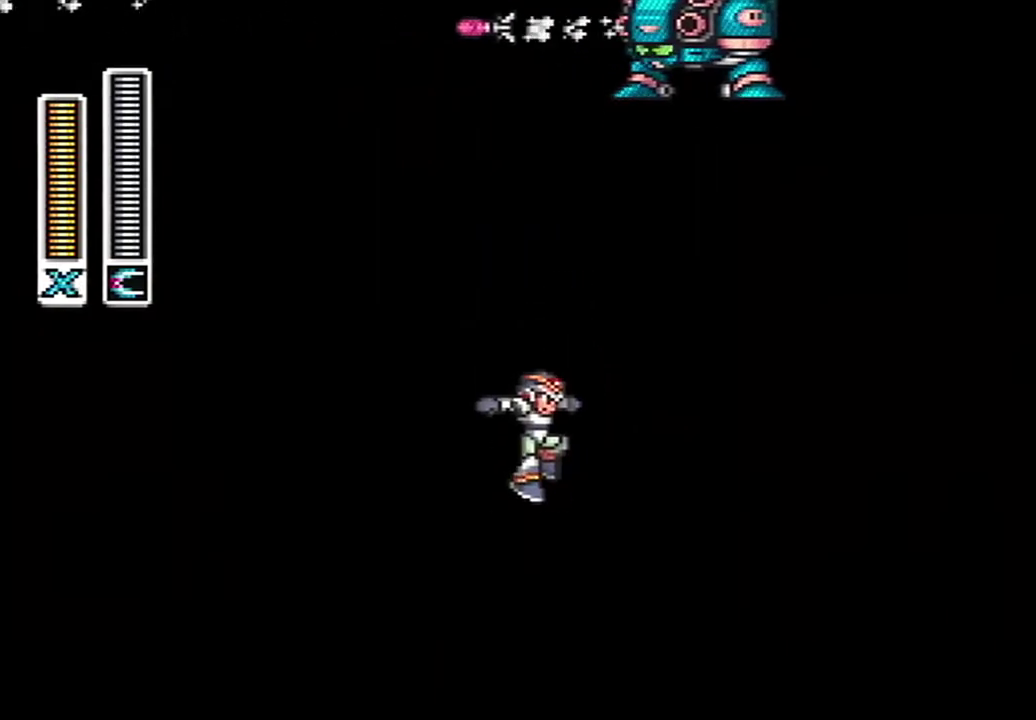
{"buttons": ["B"], "events": [[233, "B", "down"]]}
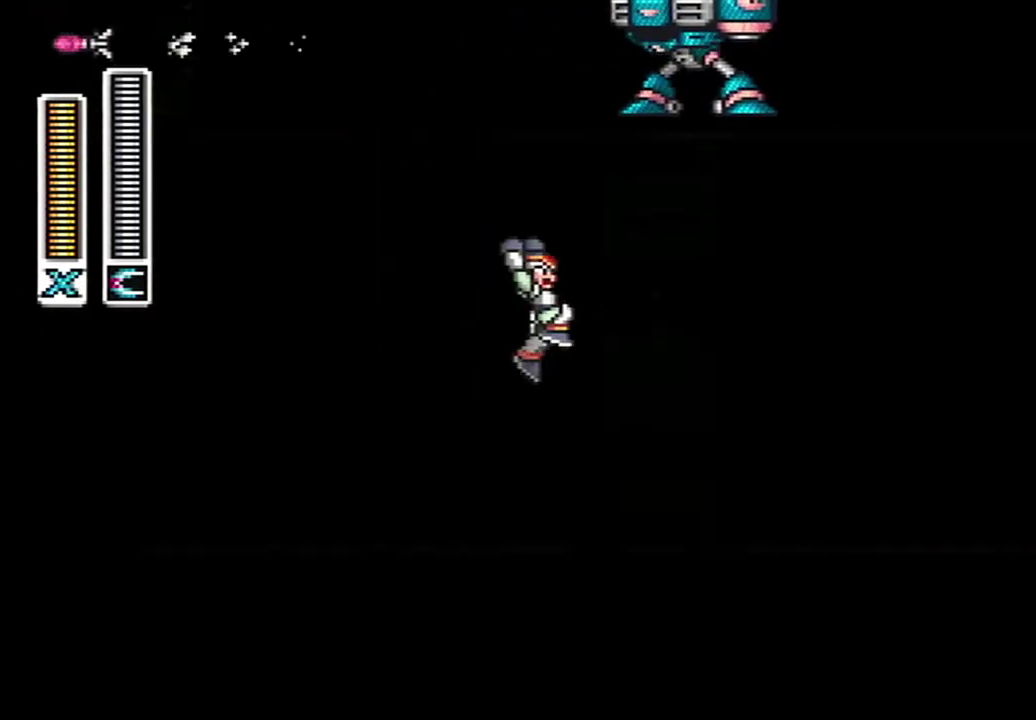
{"buttons": [], "events": [[100, "B", "up"], [233, "Y", "down"], [333, "Y", "up"]]}
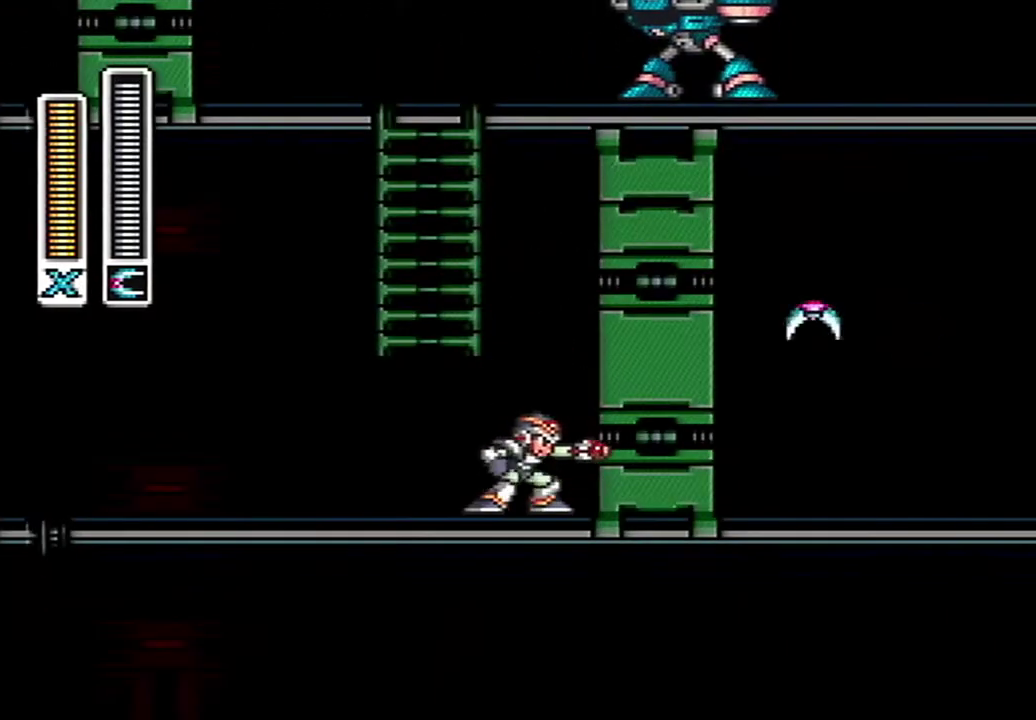
{"buttons": [], "events": []}
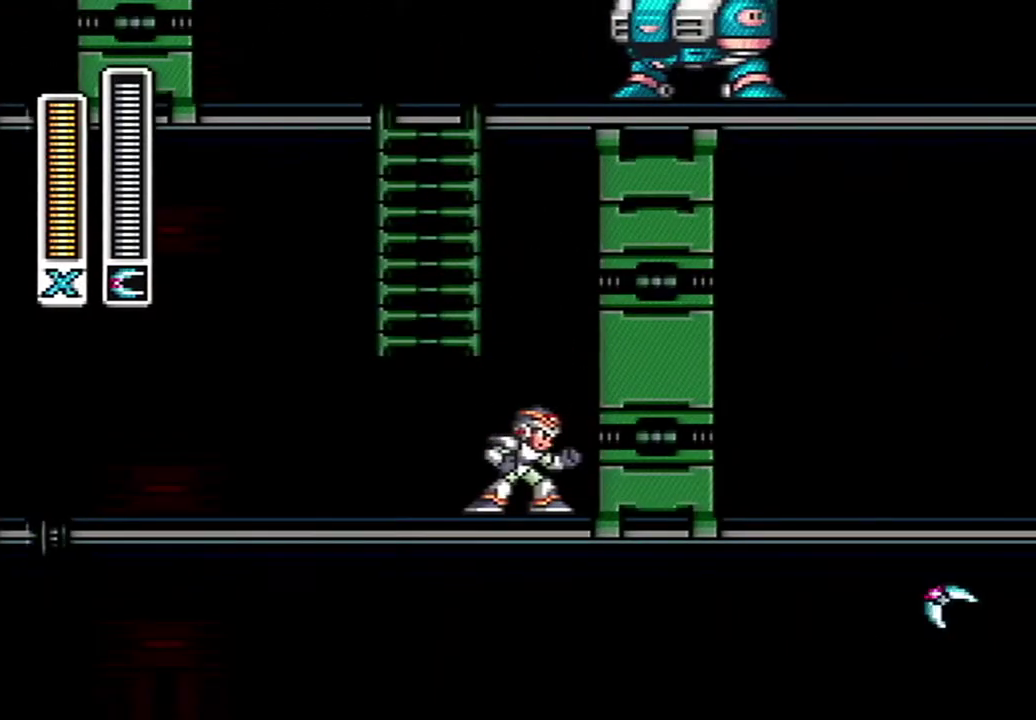
{"buttons": [], "events": []}
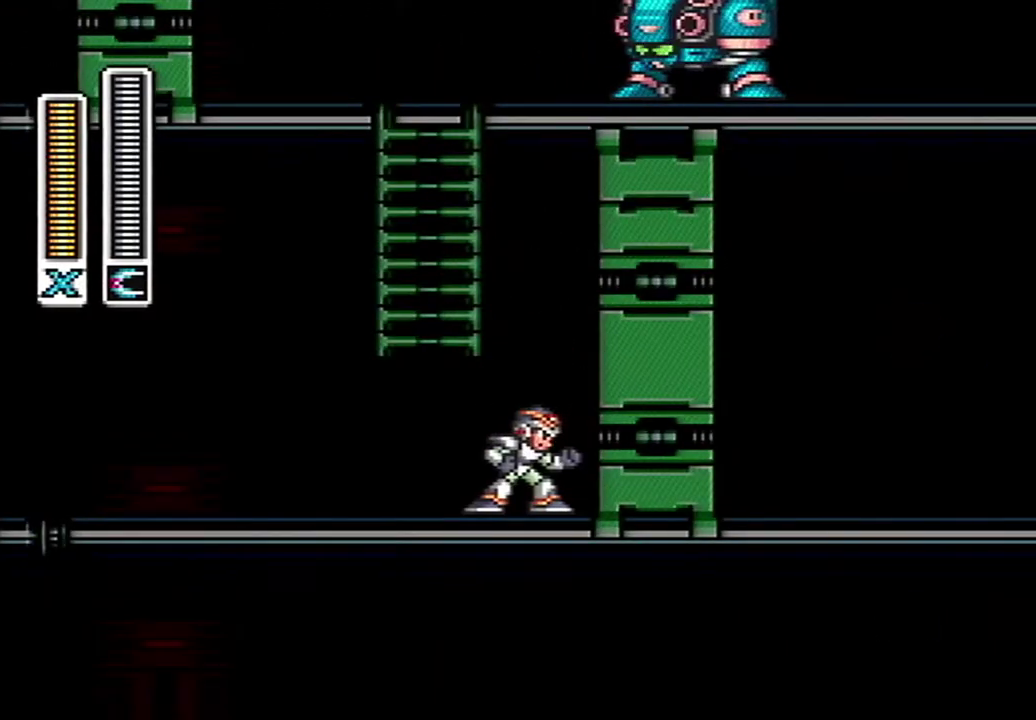
{"buttons": [], "events": []}
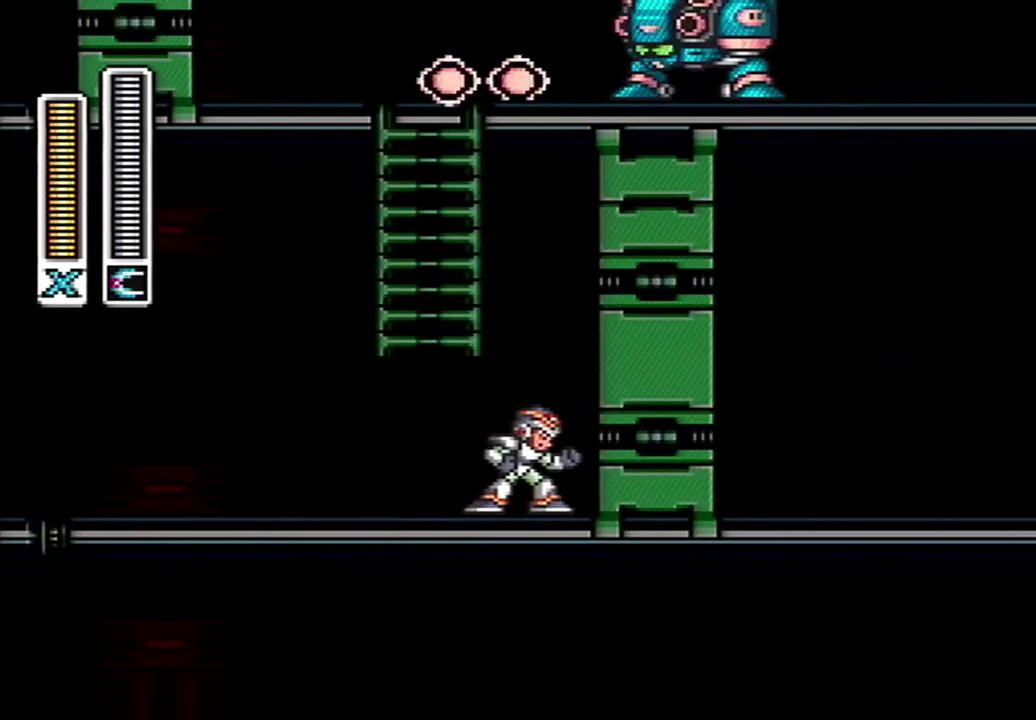
{"buttons": ["B"], "events": [[100, "B", "down"]]}
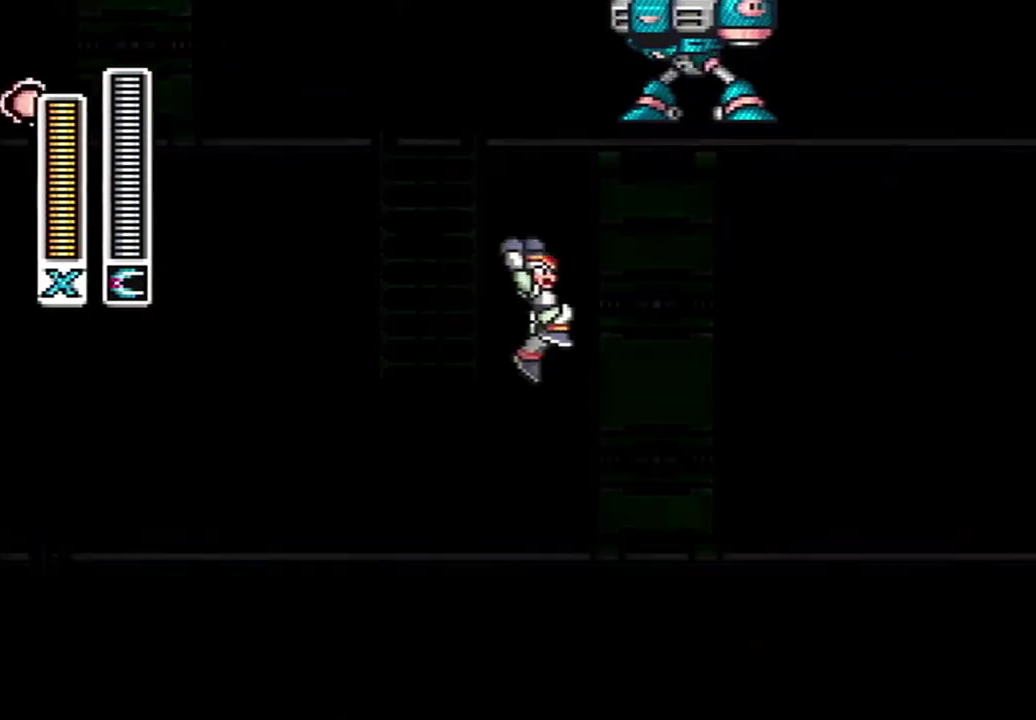
{"buttons": [], "events": [[100, "Y", "down"], [233, "B", "up"], [267, "Y", "up"]]}